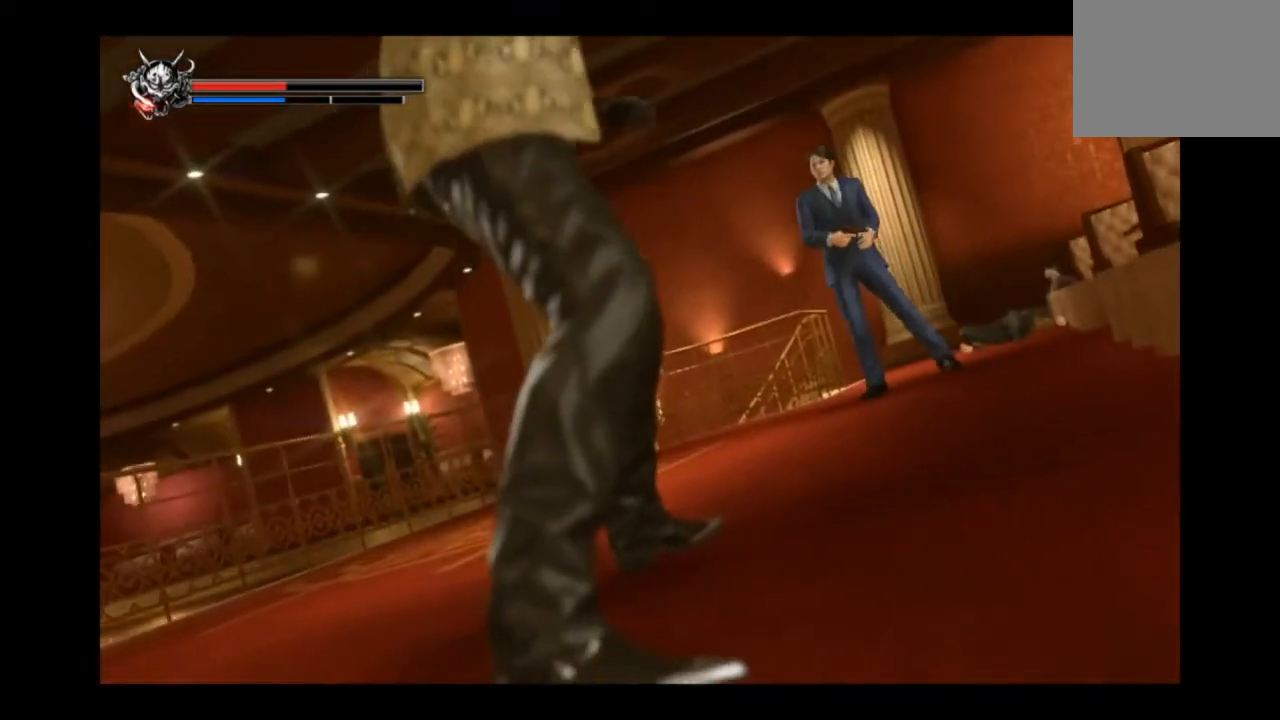
Gameplay with a controller (PlayStation layout); each line is a JSON object with the inputs held at the frame after it. "events" lists button and stick changes between this image and that frame as [ms after this image, input, new state], when the widget could be followed in between.
{"buttons": [], "left_stick": "down", "right_stick": "center", "events": [[209, "left_stick", "down-right"], [376, "left_stick", "down"]]}
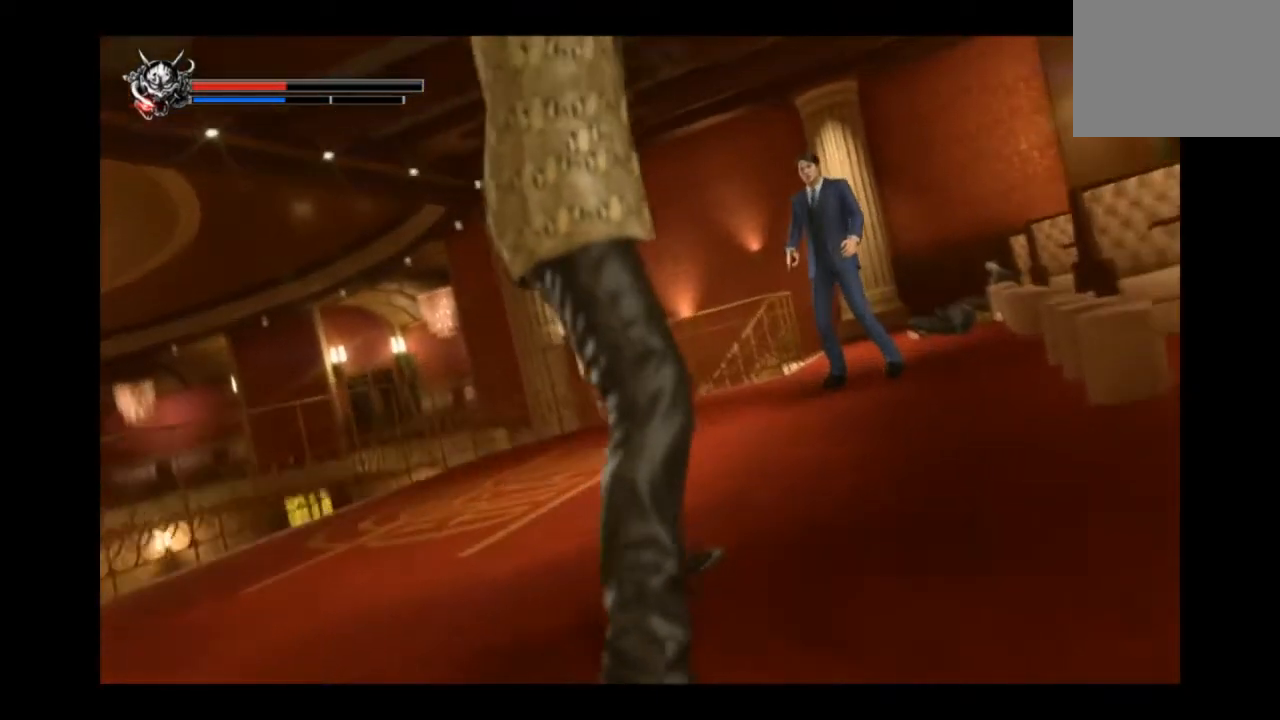
{"buttons": [], "left_stick": "center", "right_stick": "center", "events": [[83, "left_stick", "right"], [208, "left_stick", "center"]]}
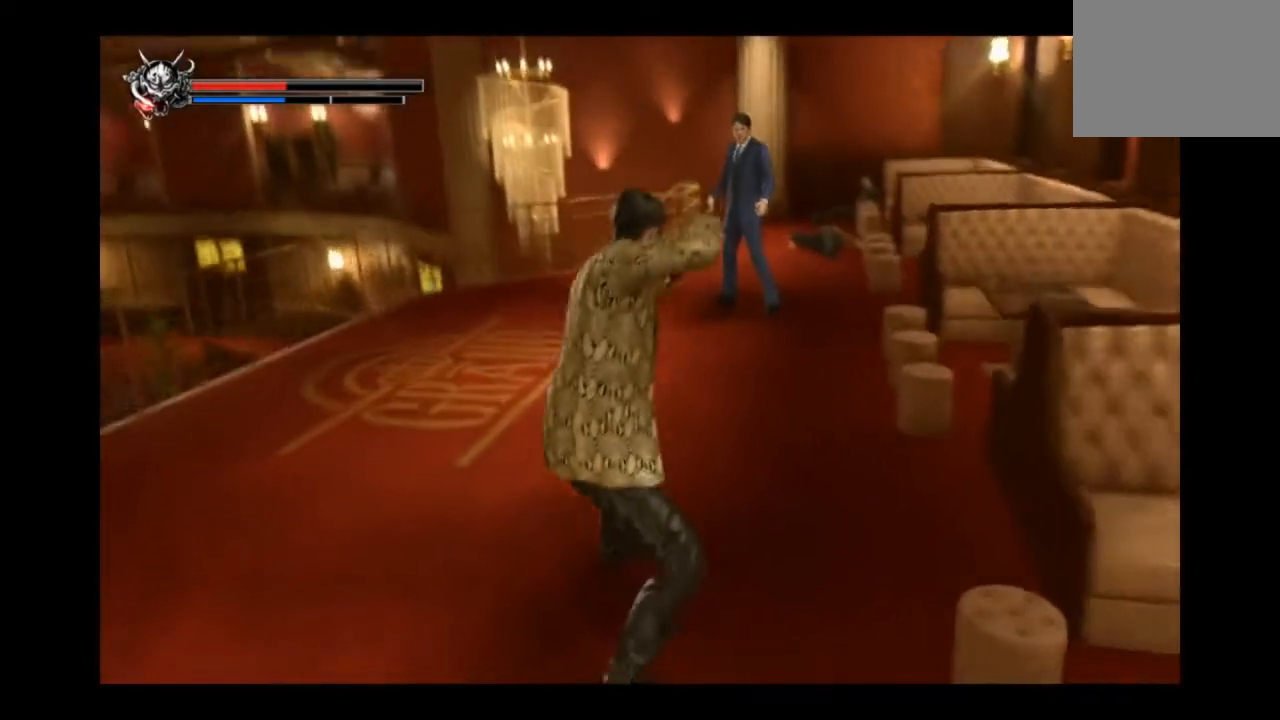
{"buttons": [], "left_stick": "up", "right_stick": "center", "events": [[209, "left_stick", "up-left"], [417, "left_stick", "up"]]}
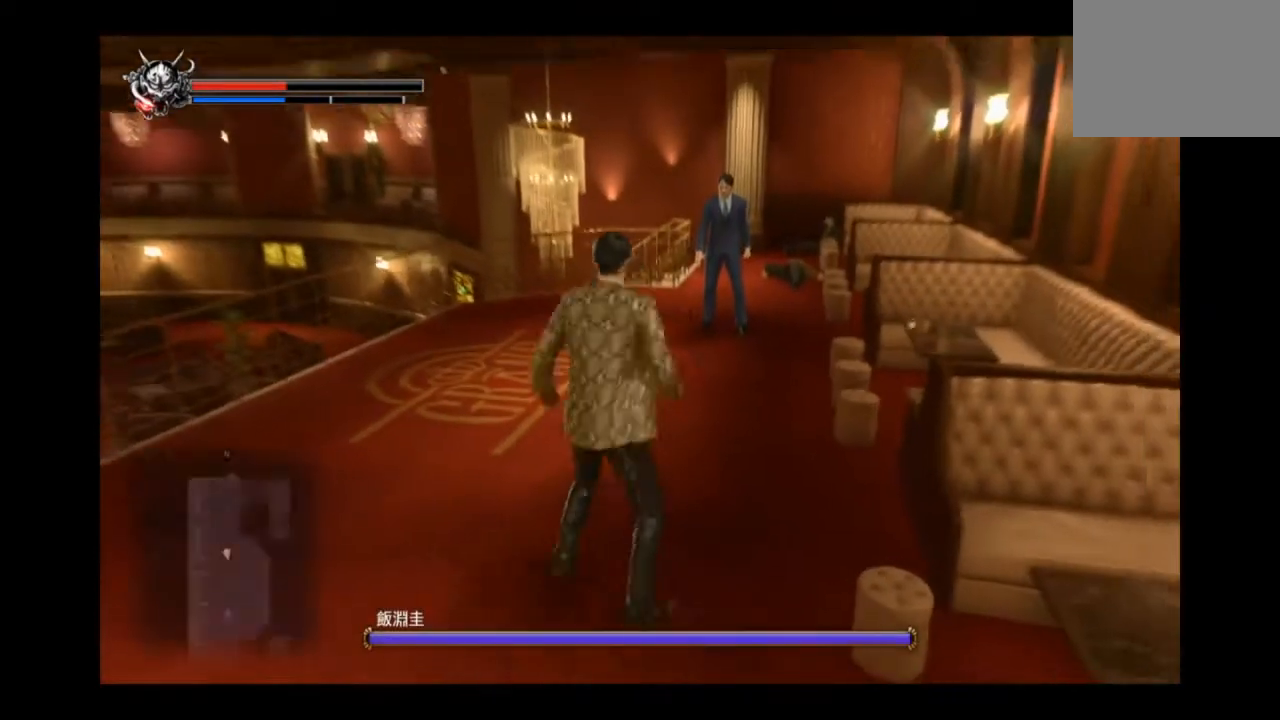
{"buttons": [], "left_stick": "up-right", "right_stick": "center", "events": [[459, "left_stick", "up-right"]]}
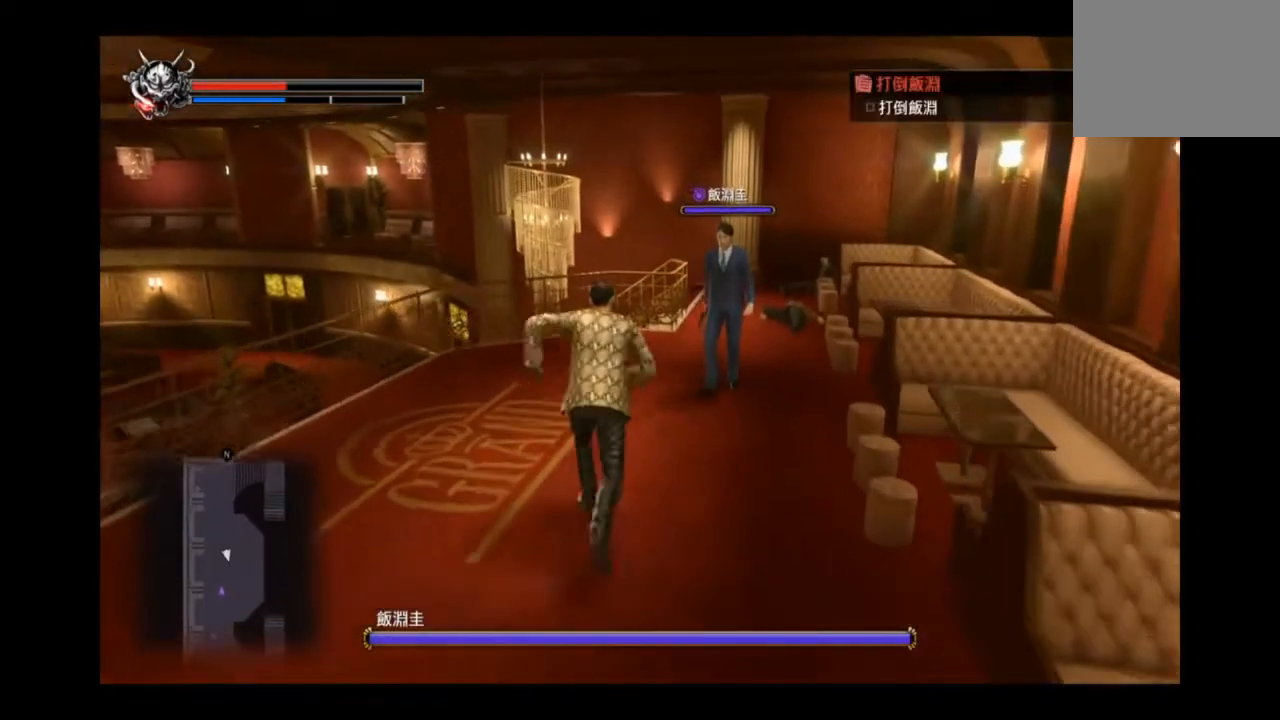
{"buttons": ["TRIANGLE"], "left_stick": "right", "right_stick": "center", "events": [[251, "TRIANGLE", "down"], [376, "TRIANGLE", "up"], [376, "left_stick", "right"], [501, "TRIANGLE", "down"]]}
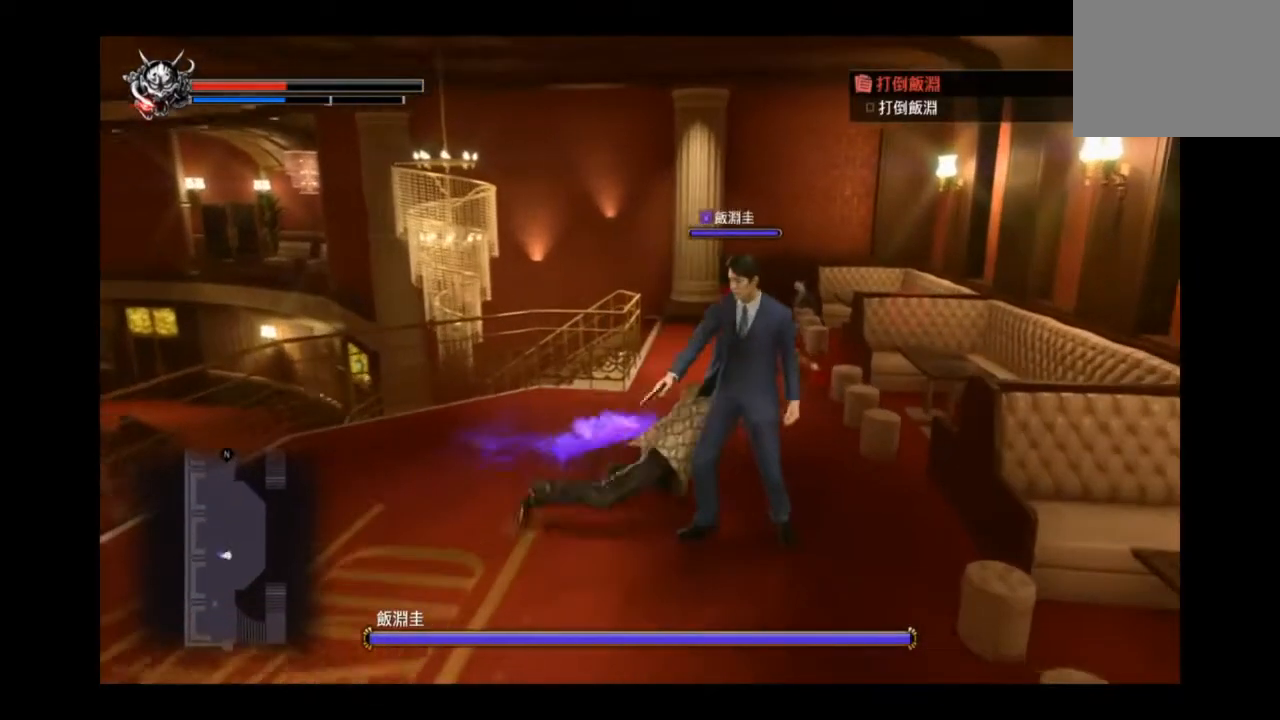
{"buttons": ["L2", "L3"], "left_stick": "down-left", "right_stick": "center", "events": [[41, "TRIANGLE", "up"], [41, "left_stick", "down-right"], [125, "TRIANGLE", "down"], [167, "TRIANGLE", "up"], [250, "TRIANGLE", "down"], [292, "L2", "down"], [292, "L3", "down"], [292, "left_stick", "down"], [375, "CIRCLE", "down"], [417, "CIRCLE", "up"], [417, "TRIANGLE", "up"], [417, "left_stick", "down-left"], [459, "CIRCLE", "down"], [459, "TRIANGLE", "down"], [500, "CIRCLE", "up"], [500, "TRIANGLE", "up"]]}
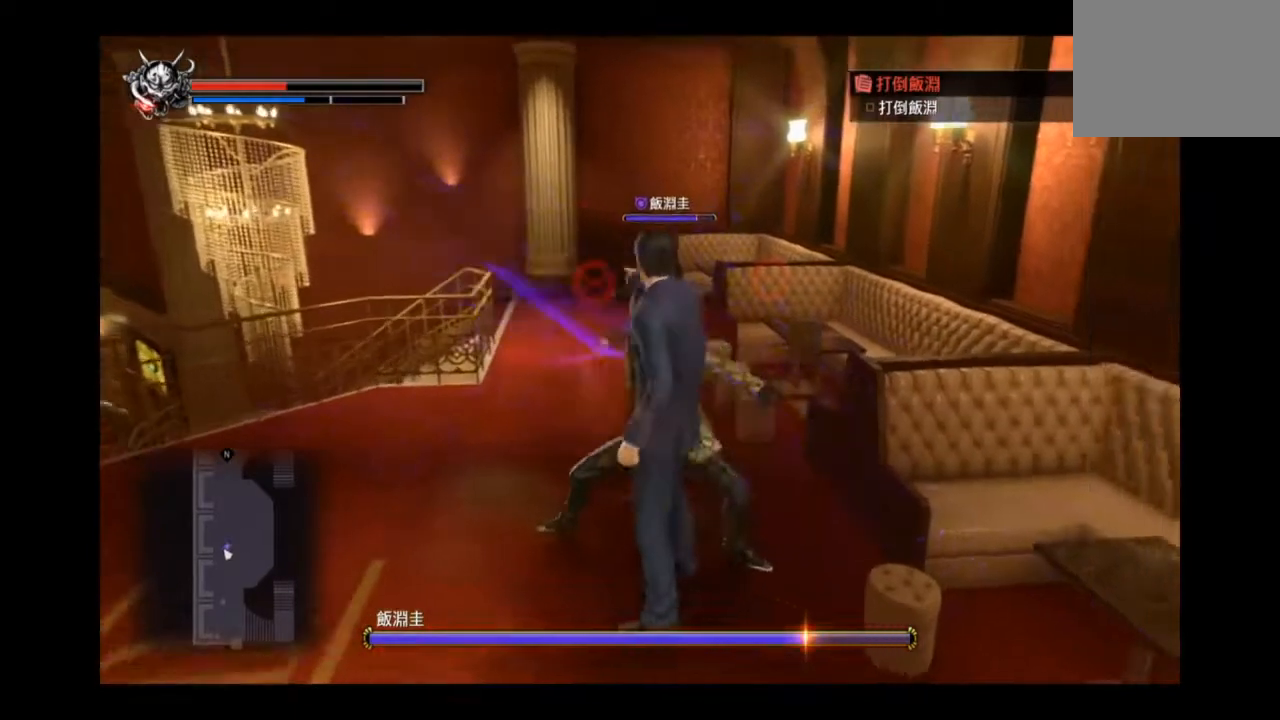
{"buttons": ["L2", "L3"], "left_stick": "left", "right_stick": "center", "events": [[84, "CIRCLE", "down"], [84, "L2", "up"], [84, "TRIANGLE", "down"], [125, "CIRCLE", "up"], [125, "TRIANGLE", "up"], [125, "left_stick", "left"], [167, "CIRCLE", "down"], [292, "TRIANGLE", "down"], [334, "TRIANGLE", "up"], [376, "CIRCLE", "up"], [459, "L2", "down"]]}
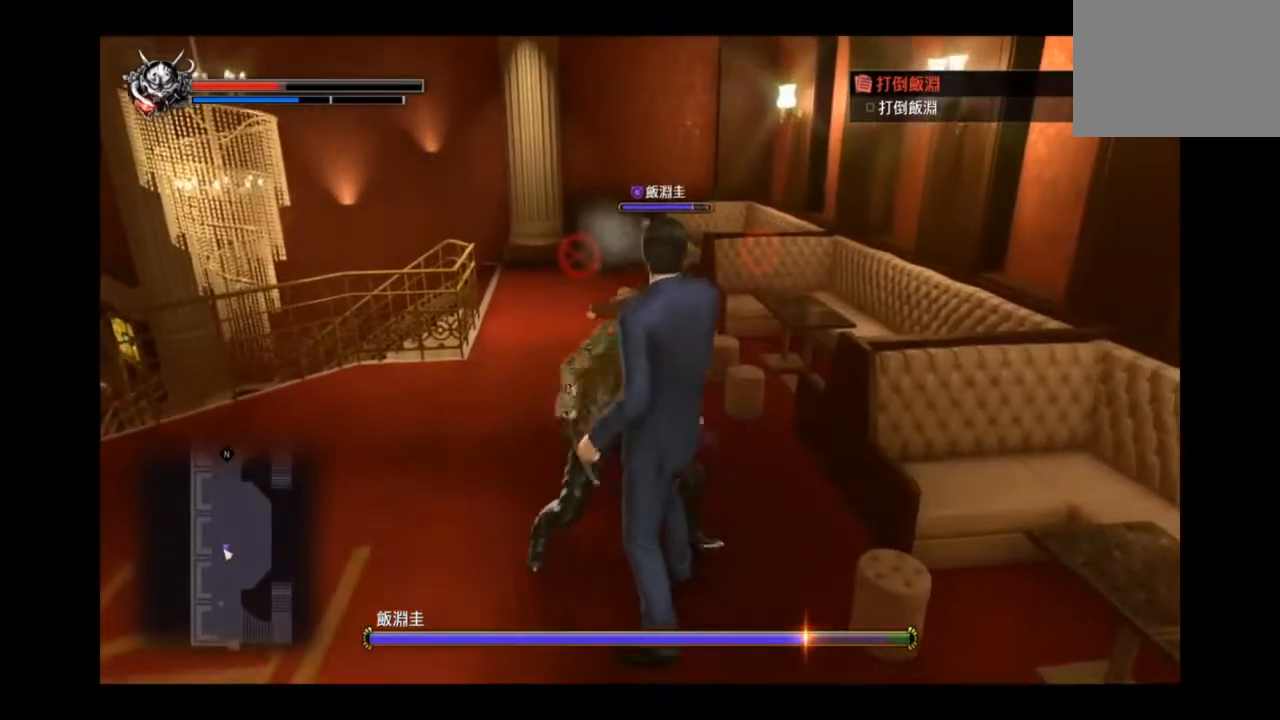
{"buttons": [], "left_stick": "down-left", "right_stick": "center", "events": [[42, "TRIANGLE", "down"], [83, "CIRCLE", "down"], [125, "TRIANGLE", "up"], [208, "L2", "up"], [250, "CIRCLE", "up"], [292, "CIRCLE", "down"], [292, "L3", "up"], [292, "TRIANGLE", "down"], [333, "TRIANGLE", "up"], [375, "CIRCLE", "up"], [417, "CIRCLE", "down"], [459, "CIRCLE", "up"], [500, "left_stick", "down-left"]]}
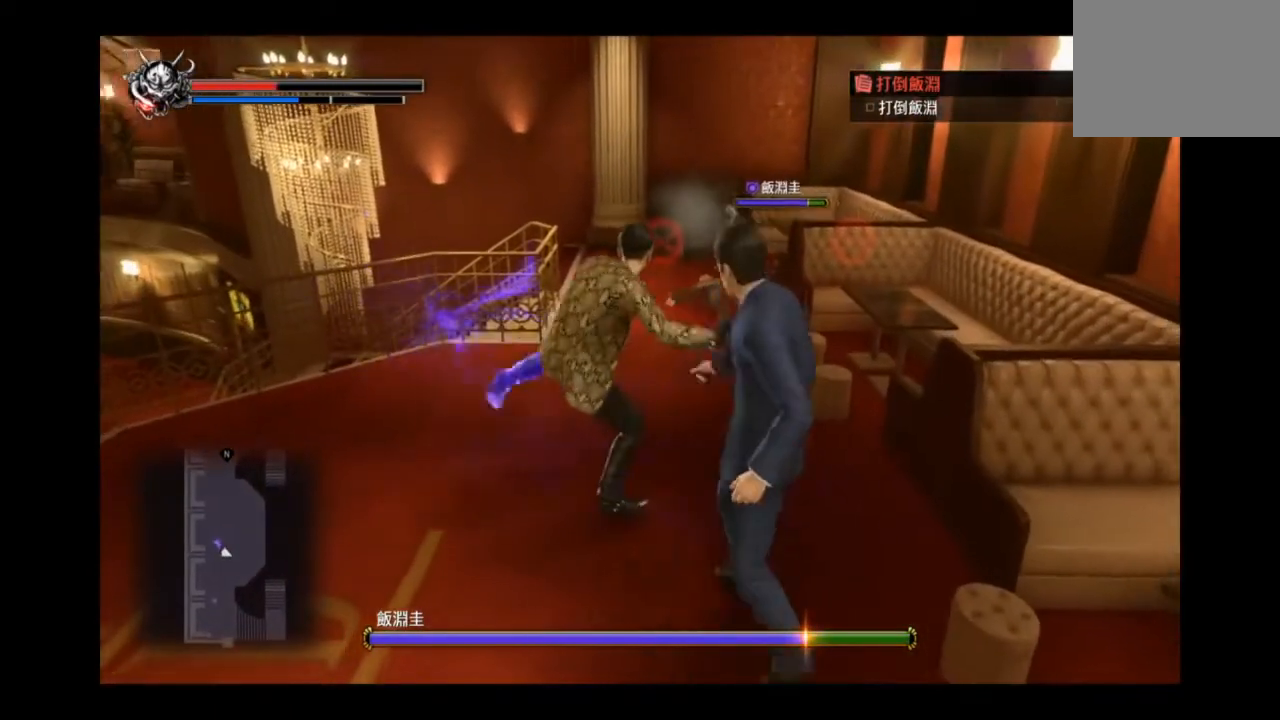
{"buttons": ["L3"], "left_stick": "down", "right_stick": "center", "events": [[42, "CIRCLE", "down"], [42, "TRIANGLE", "down"], [84, "L3", "down"], [84, "TRIANGLE", "up"], [125, "TRIANGLE", "down"], [209, "TRIANGLE", "up"], [251, "CIRCLE", "up"], [292, "CIRCLE", "down"], [292, "TRIANGLE", "down"], [334, "CIRCLE", "up"], [334, "TRIANGLE", "up"], [334, "left_stick", "down"], [459, "CIRCLE", "down"], [501, "CIRCLE", "up"]]}
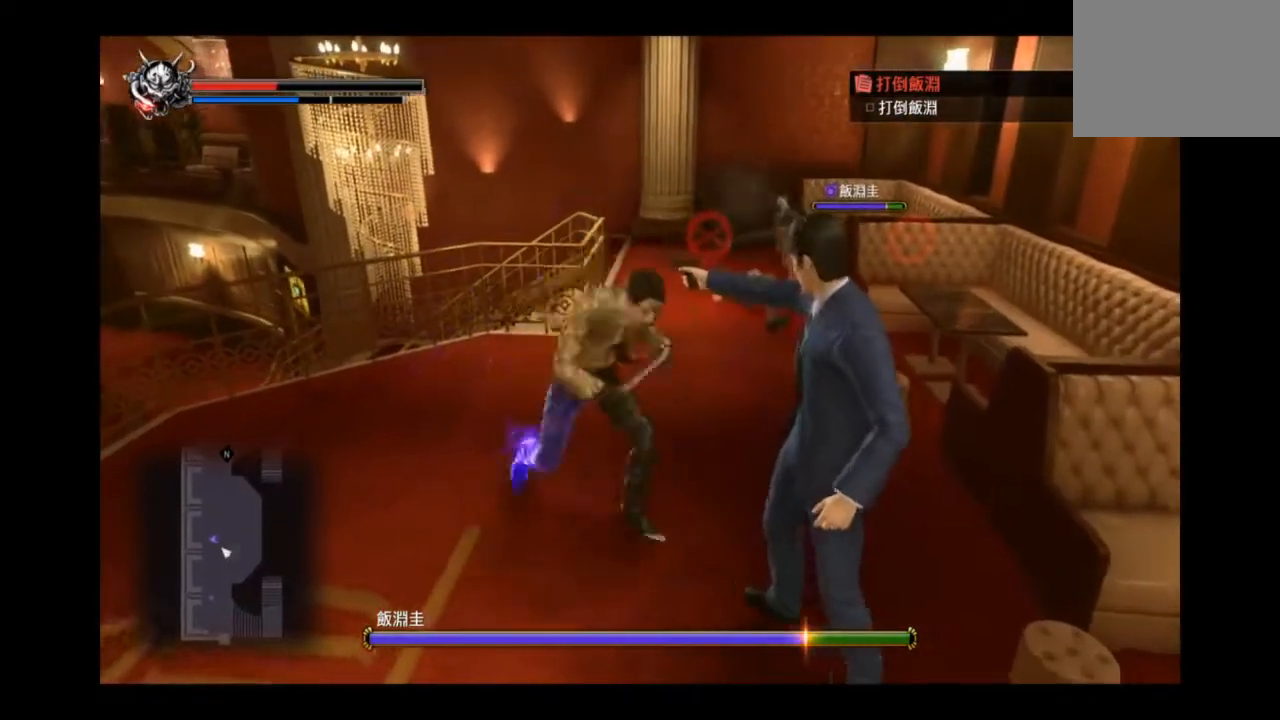
{"buttons": ["L2", "L3"], "left_stick": "down-right", "right_stick": "center", "events": [[83, "CIRCLE", "down"], [125, "CIRCLE", "up"], [125, "L2", "down"], [167, "CIRCLE", "down"], [250, "CIRCLE", "up"], [292, "CIRCLE", "down"], [459, "CIRCLE", "up"], [459, "left_stick", "down-right"]]}
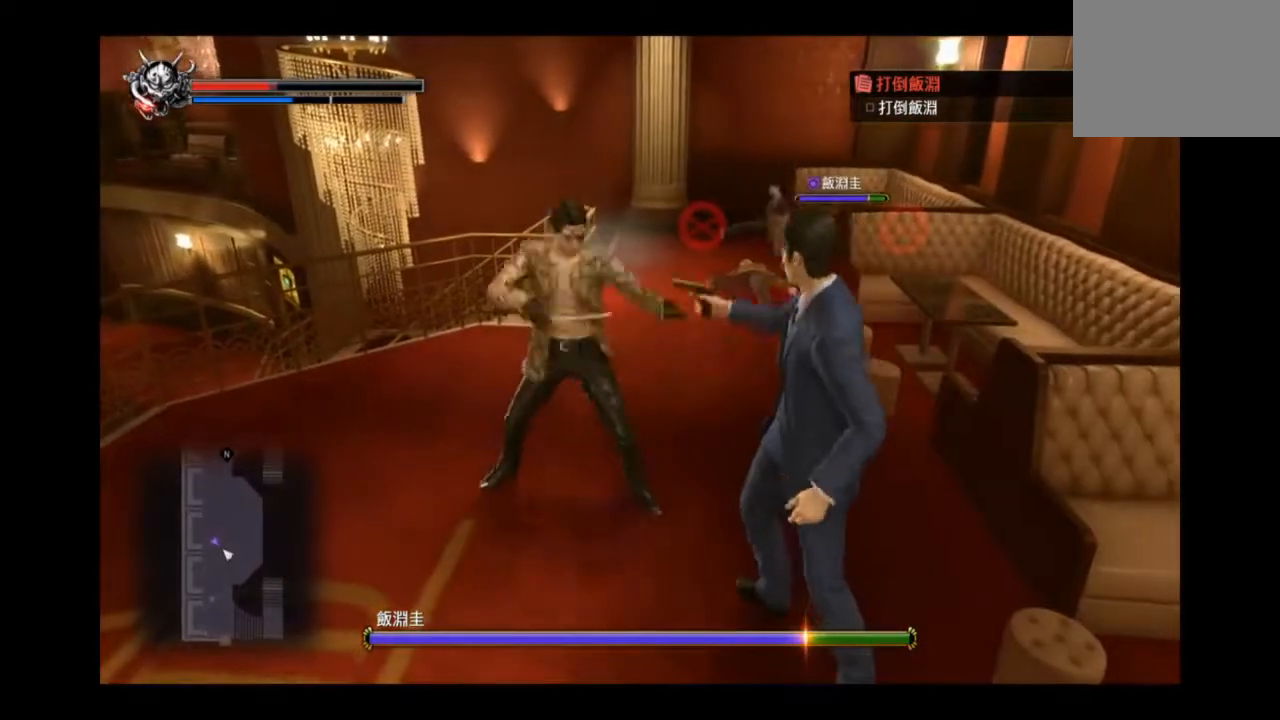
{"buttons": ["CIRCLE"], "left_stick": "down-right", "right_stick": "center", "events": [[42, "CIRCLE", "down"], [167, "L2", "up"], [167, "L3", "up"], [334, "CIRCLE", "up"], [417, "CIRCLE", "down"], [459, "CIRCLE", "up"], [501, "CIRCLE", "down"]]}
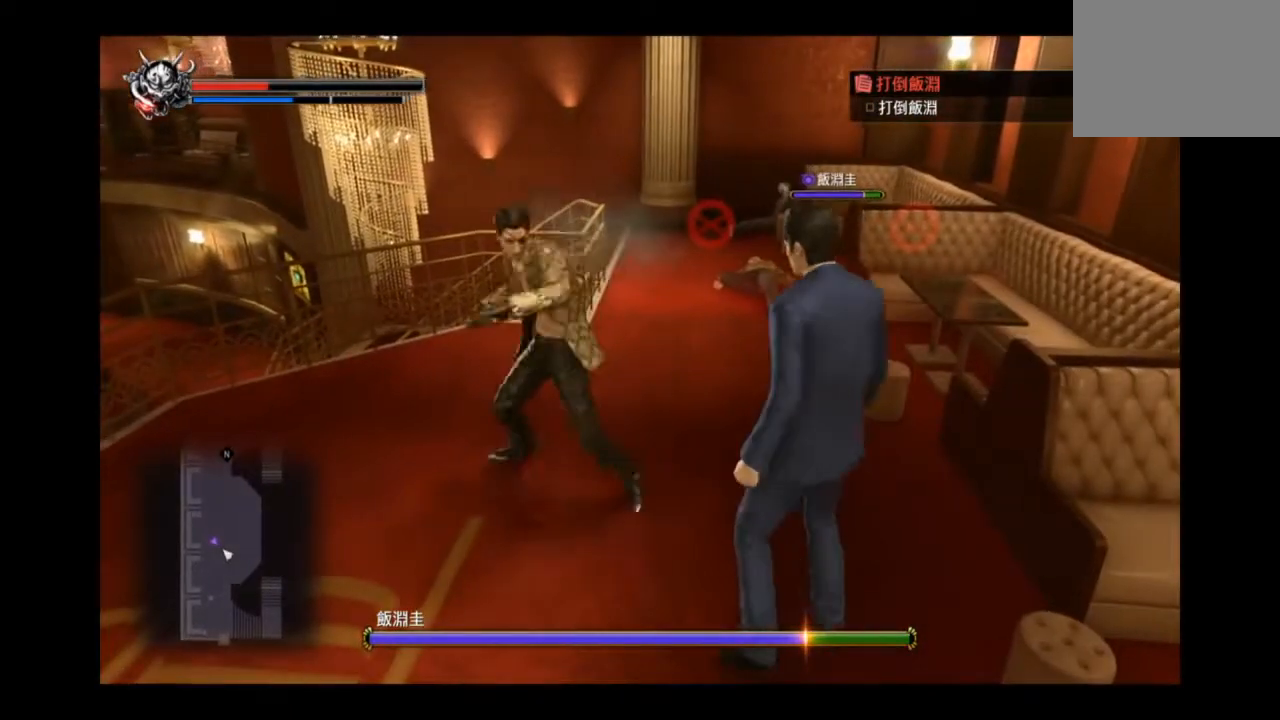
{"buttons": ["CIRCLE"], "left_stick": "down-right", "right_stick": "center", "events": [[83, "CIRCLE", "up"], [125, "CIRCLE", "down"], [167, "CIRCLE", "up"], [250, "CIRCLE", "down"], [292, "CIRCLE", "up"], [333, "CIRCLE", "down"], [417, "CIRCLE", "up"], [459, "CIRCLE", "down"]]}
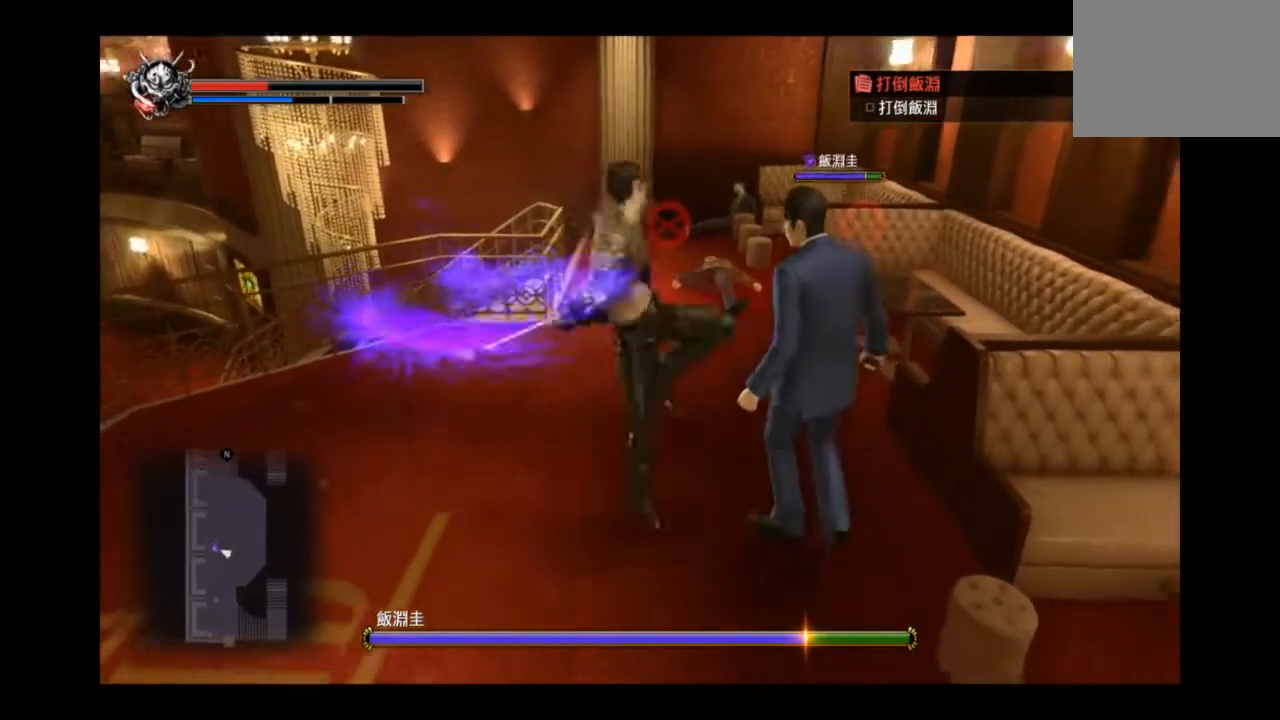
{"buttons": [], "left_stick": "up", "right_stick": "center", "events": [[42, "CIRCLE", "up"], [84, "TRIANGLE", "down"], [167, "TRIANGLE", "up"], [167, "left_stick", "up-right"], [251, "TRIANGLE", "down"], [292, "TRIANGLE", "up"], [334, "TRIANGLE", "down"], [376, "TRIANGLE", "up"], [417, "left_stick", "up"]]}
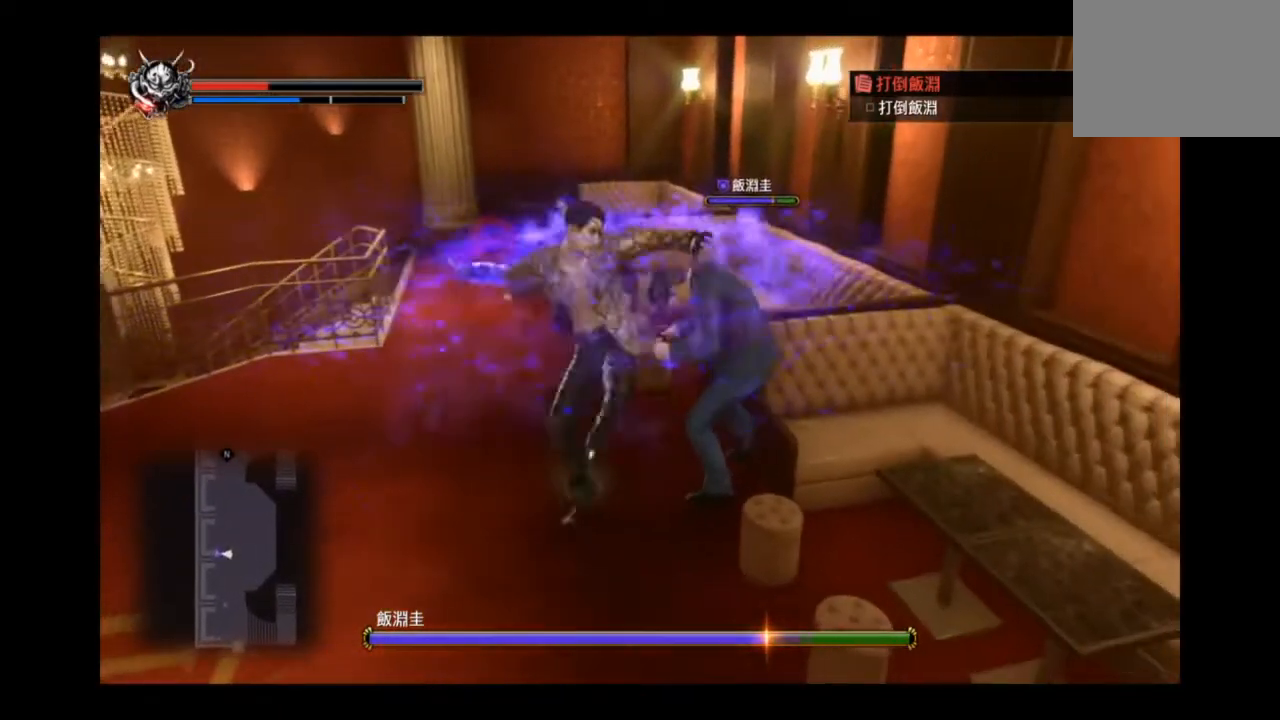
{"buttons": [], "left_stick": "up", "right_stick": "center", "events": [[41, "TRIANGLE", "down"], [125, "TRIANGLE", "up"], [167, "TRIANGLE", "down"], [167, "left_stick", "down-right"], [250, "TRIANGLE", "up"], [292, "TRIANGLE", "down"], [375, "TRIANGLE", "up"], [459, "TRIANGLE", "down"], [459, "left_stick", "up"], [500, "TRIANGLE", "up"]]}
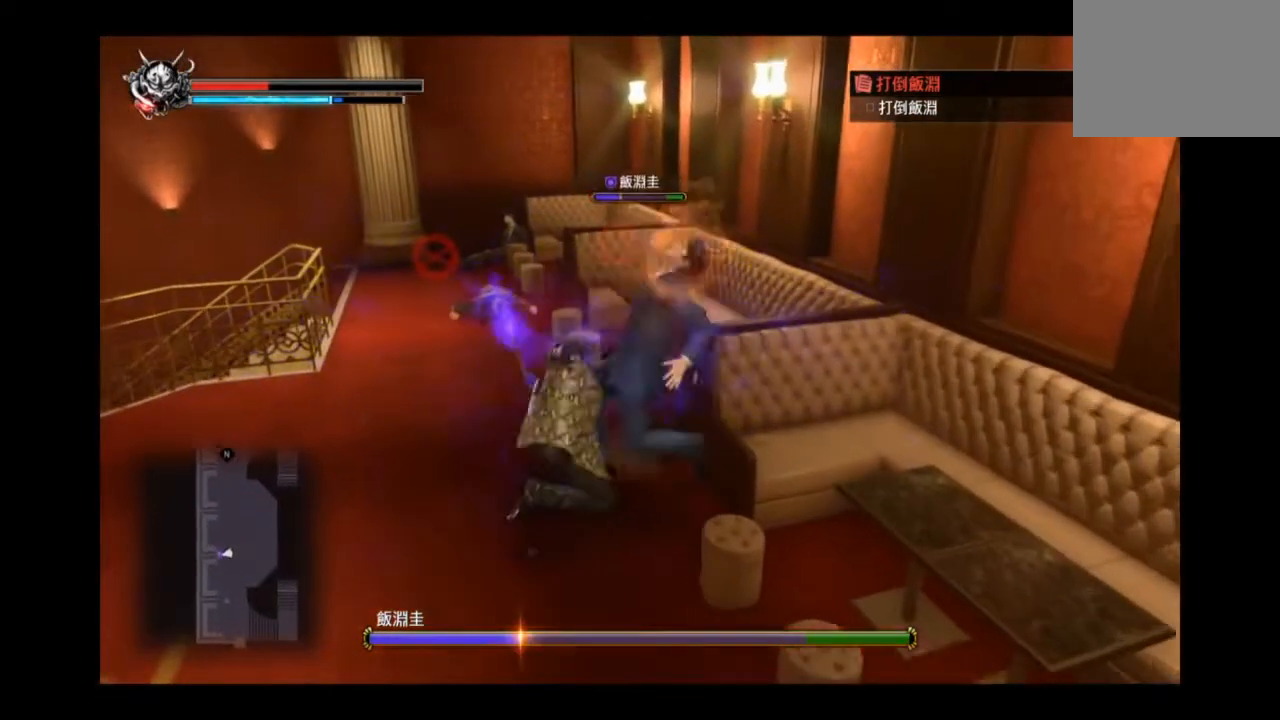
{"buttons": [], "left_stick": "down-right", "right_stick": "center", "events": [[42, "TRIANGLE", "down"], [125, "L2", "down"], [251, "TRIANGLE", "up"], [292, "L2", "up"], [334, "TRIANGLE", "down"], [376, "TRIANGLE", "up"], [376, "left_stick", "down-right"], [459, "TRIANGLE", "down"], [501, "TRIANGLE", "up"]]}
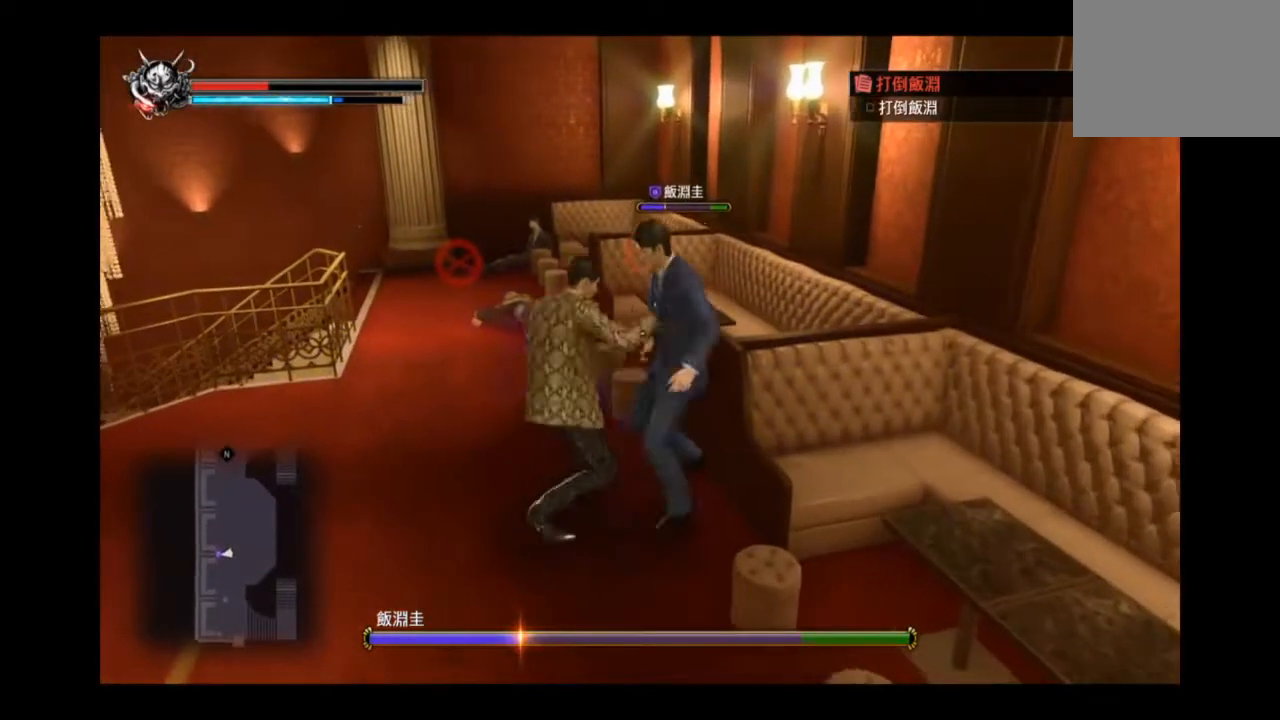
{"buttons": ["L2", "L3"], "left_stick": "right", "right_stick": "center", "events": [[208, "TRIANGLE", "down"], [208, "left_stick", "right"], [292, "TRIANGLE", "up"], [333, "TRIANGLE", "down"], [417, "TRIANGLE", "up"], [459, "L2", "down"], [459, "L3", "down"], [459, "TRIANGLE", "down"], [500, "TRIANGLE", "up"]]}
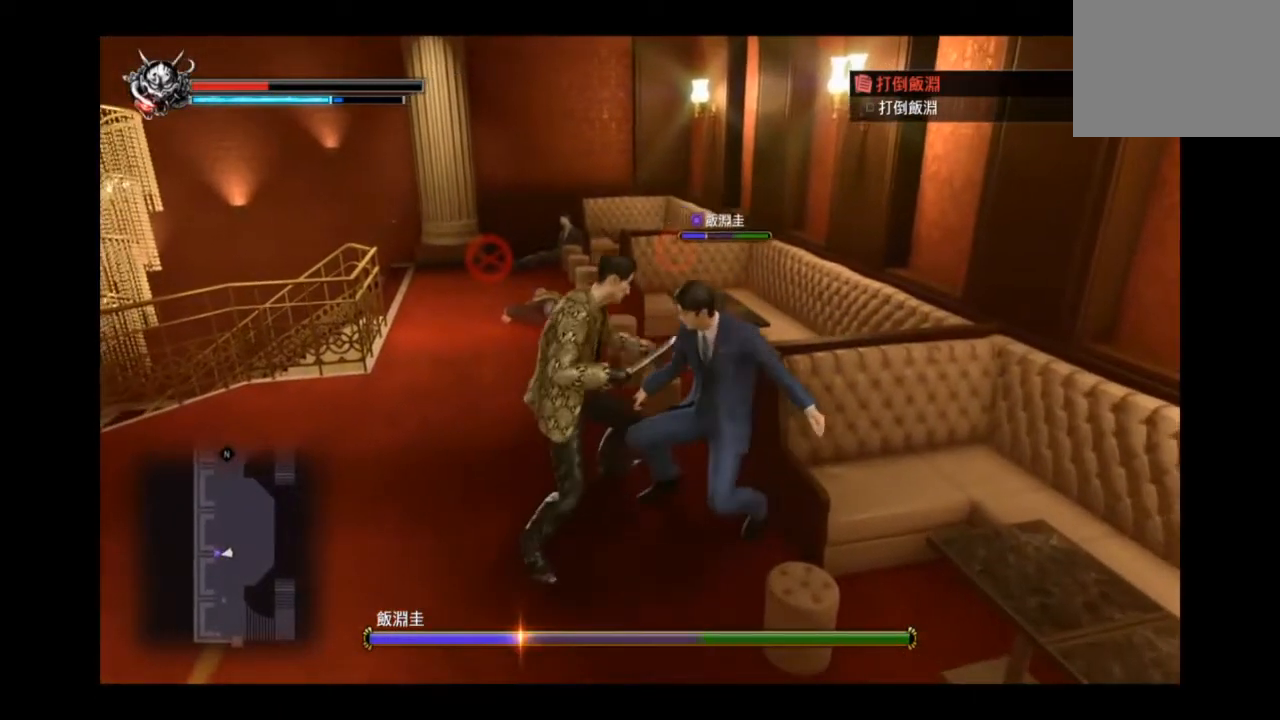
{"buttons": ["CIRCLE"], "left_stick": "right", "right_stick": "center"}
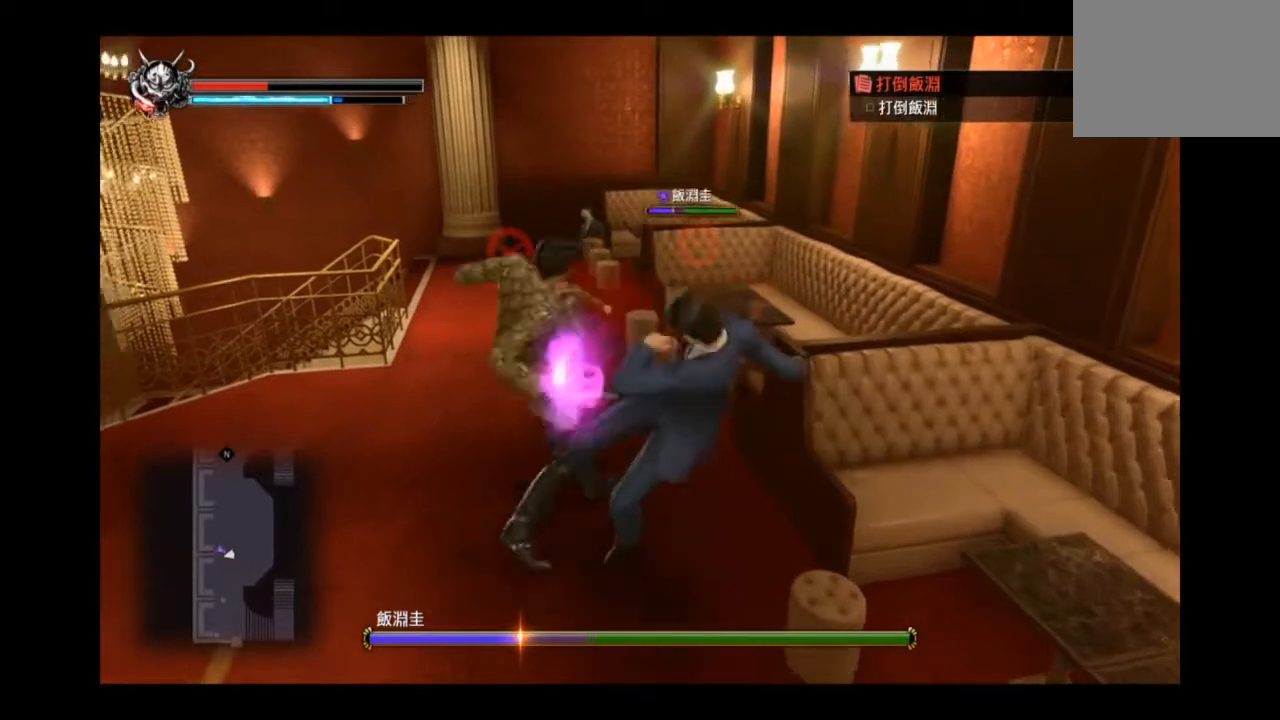
{"buttons": ["CIRCLE", "TRIANGLE", "L2", "L3"], "left_stick": "right", "right_stick": "center", "events": [[125, "L2", "down"], [125, "L3", "down"], [208, "CIRCLE", "up"], [292, "CIRCLE", "down"], [292, "TRIANGLE", "down"], [333, "CIRCLE", "up"], [333, "TRIANGLE", "up"], [417, "TRIANGLE", "down"], [459, "CIRCLE", "down"]]}
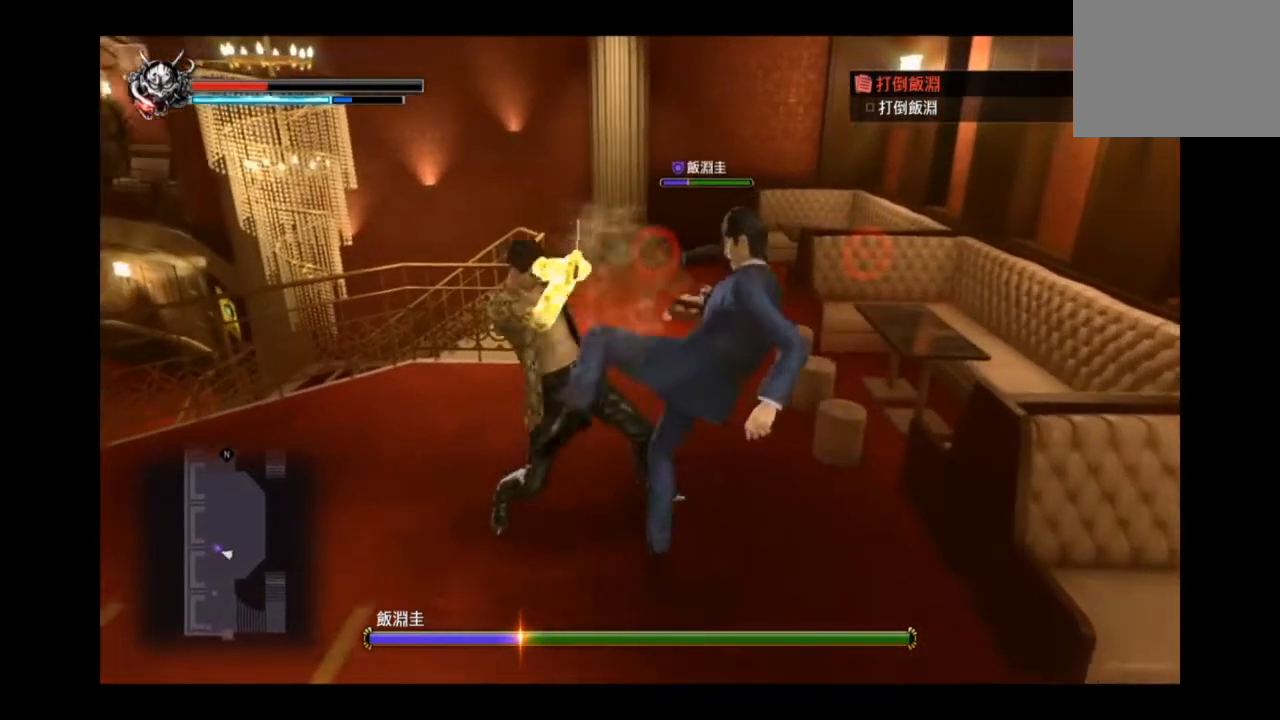
{"buttons": [], "left_stick": "right", "right_stick": "center", "events": [[42, "CIRCLE", "up"], [42, "TRIANGLE", "up"], [125, "TRIANGLE", "down"], [167, "TRIANGLE", "up"], [251, "L3", "up"], [251, "TRIANGLE", "down"], [292, "TRIANGLE", "up"], [334, "TRIANGLE", "down"], [417, "L2", "up"], [417, "TRIANGLE", "up"], [459, "TRIANGLE", "down"], [501, "TRIANGLE", "up"]]}
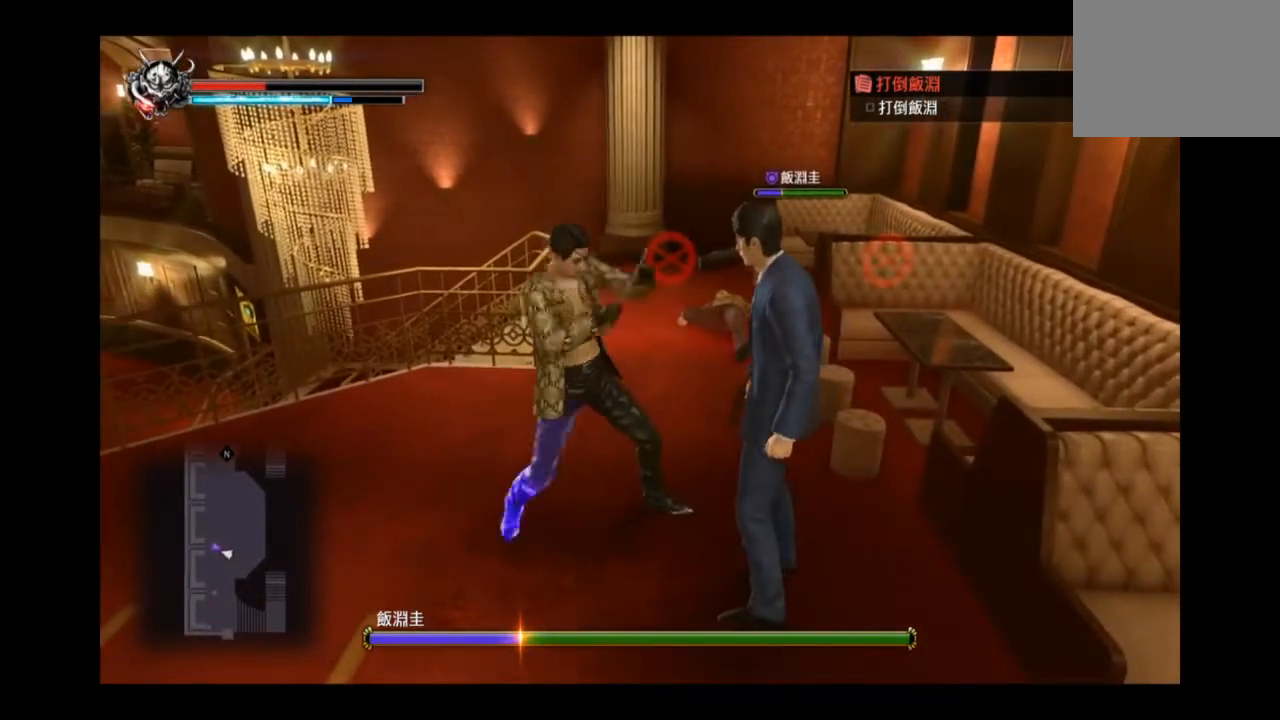
{"buttons": [], "left_stick": "down", "right_stick": "center", "events": [[83, "TRIANGLE", "down"], [125, "TRIANGLE", "up"], [167, "TRIANGLE", "down"], [250, "TRIANGLE", "up"], [250, "left_stick", "down-right"], [292, "TRIANGLE", "down"], [333, "TRIANGLE", "up"], [417, "TRIANGLE", "down"], [459, "TRIANGLE", "up"], [459, "left_stick", "down"]]}
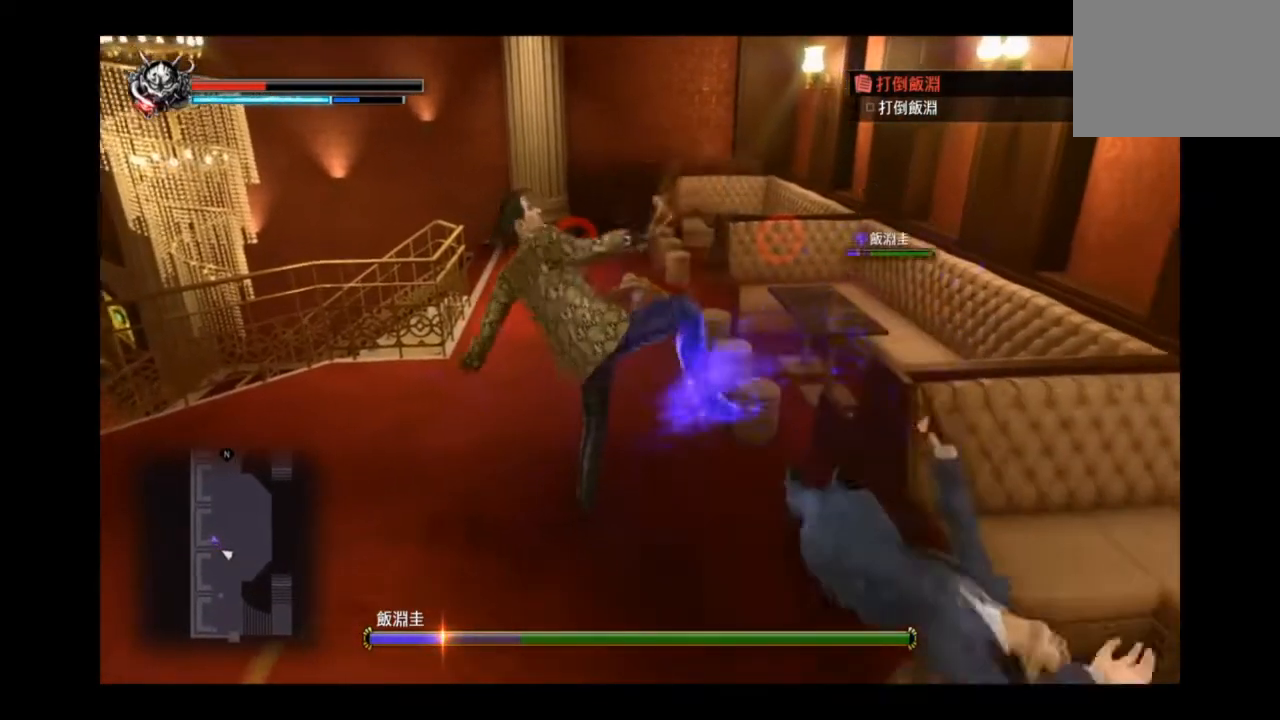
{"buttons": [], "left_stick": "down-right", "right_stick": "center", "events": [[84, "left_stick", "down-left"], [167, "TRIANGLE", "down"], [251, "TRIANGLE", "up"], [334, "TRIANGLE", "down"], [376, "TRIANGLE", "up"], [376, "left_stick", "down-right"], [417, "TRIANGLE", "down"], [501, "TRIANGLE", "up"]]}
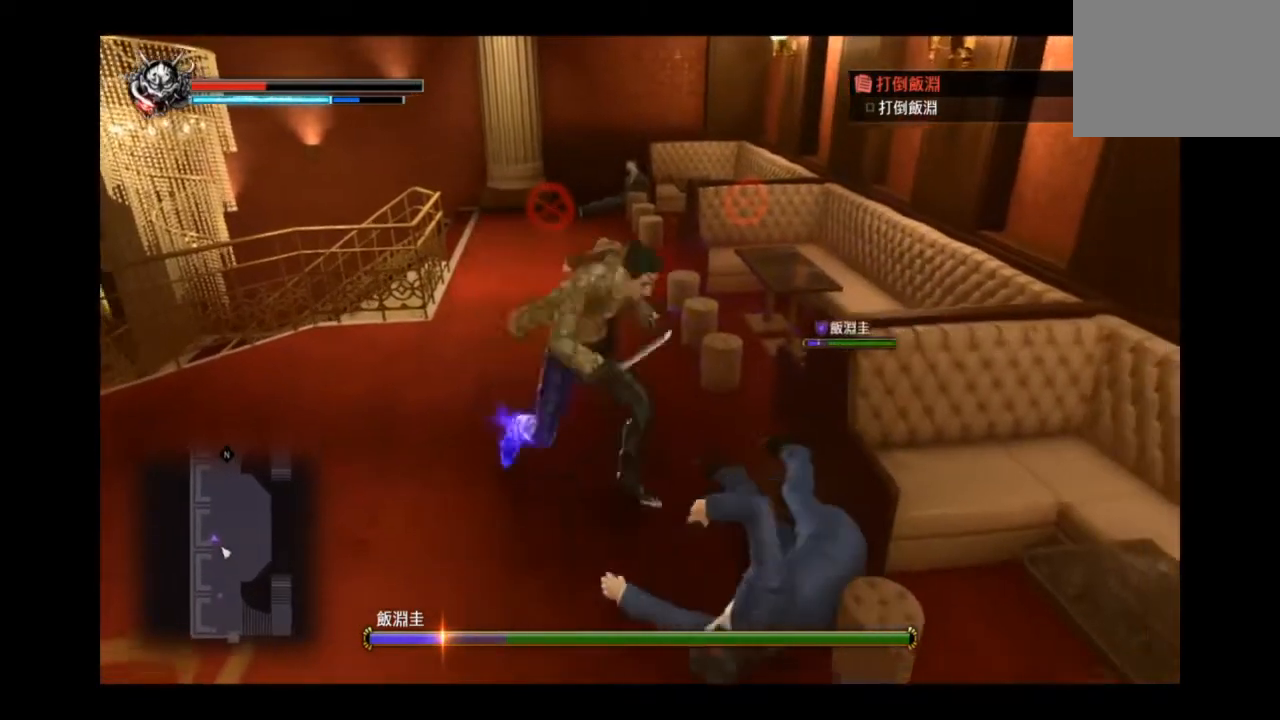
{"buttons": ["TRIANGLE", "L2"], "left_stick": "down-left", "right_stick": "center", "events": [[125, "TRIANGLE", "down"], [208, "TRIANGLE", "up"], [250, "TRIANGLE", "down"], [292, "TRIANGLE", "up"], [375, "TRIANGLE", "down"], [417, "TRIANGLE", "up"], [459, "TRIANGLE", "down"], [459, "left_stick", "down-left"], [500, "L2", "down"]]}
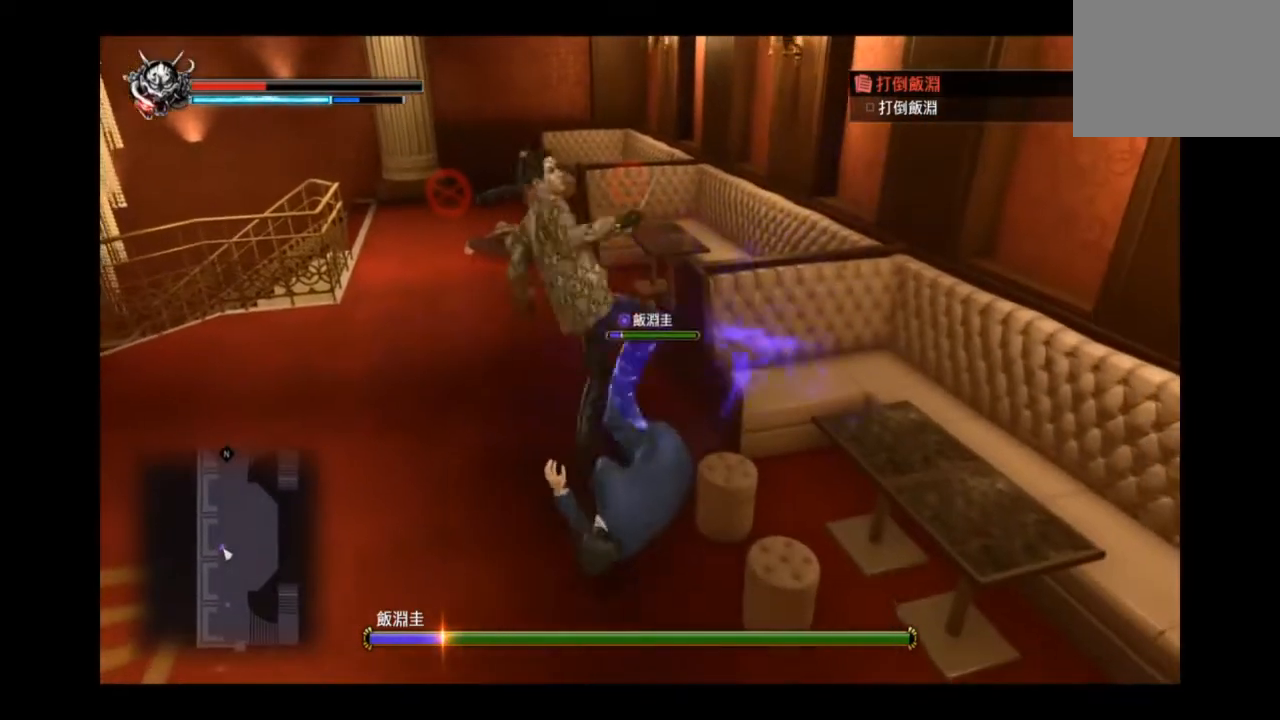
{"buttons": [], "left_stick": "left", "right_stick": "center", "events": [[42, "TRIANGLE", "up"], [84, "TRIANGLE", "down"], [167, "TRIANGLE", "up"], [209, "TRIANGLE", "down"], [251, "L2", "up"], [251, "TRIANGLE", "up"], [251, "left_stick", "left"], [334, "CIRCLE", "down"], [417, "CIRCLE", "up"]]}
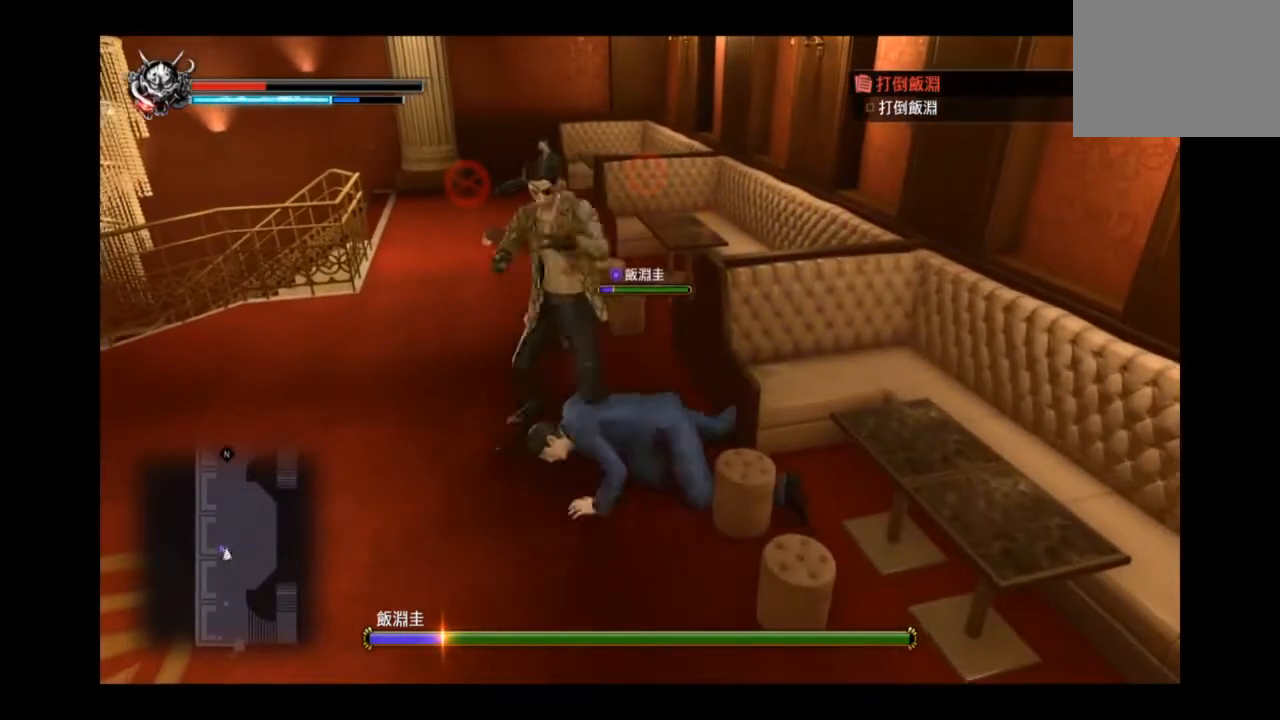
{"buttons": ["CIRCLE"], "left_stick": "left", "right_stick": "center", "events": [[167, "CIRCLE", "down"], [208, "CIRCLE", "up"], [250, "CIRCLE", "down"], [292, "CIRCLE", "up"], [375, "CIRCLE", "down"], [417, "CIRCLE", "up"], [459, "CIRCLE", "down"]]}
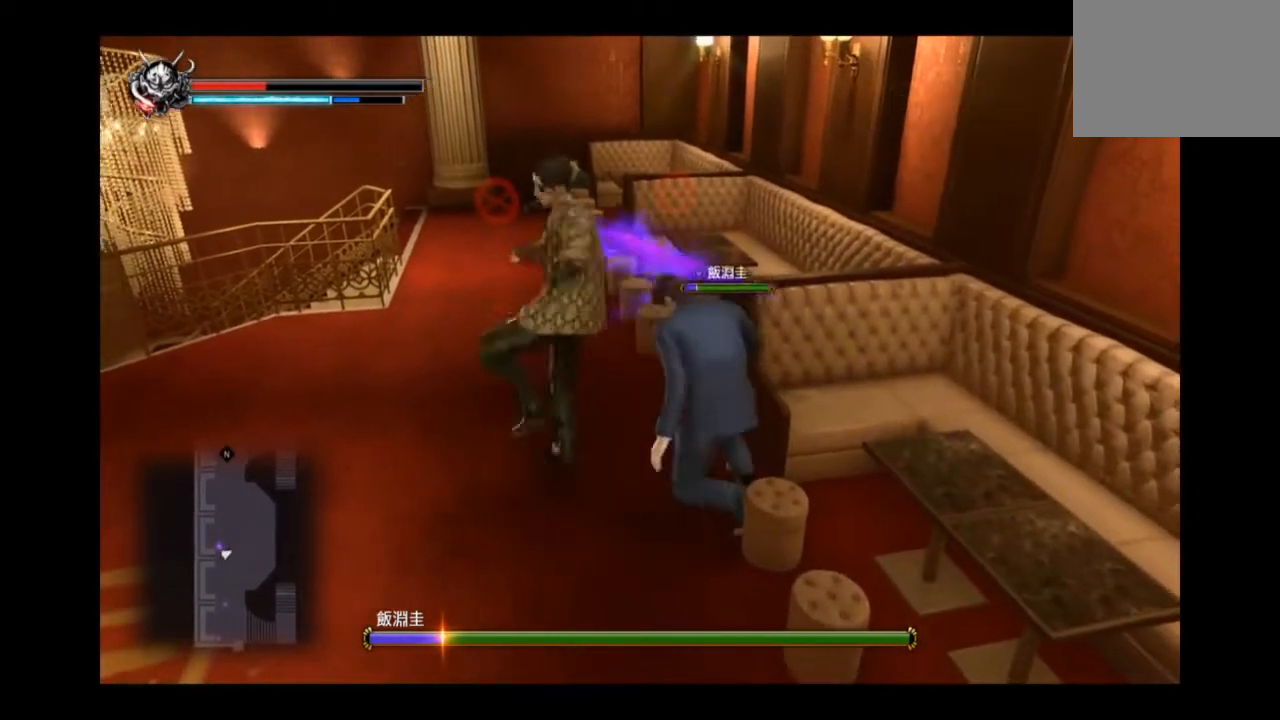
{"buttons": [], "left_stick": "up", "right_stick": "center", "events": [[42, "CIRCLE", "up"], [84, "CIRCLE", "down"], [125, "TRIANGLE", "down"], [167, "CIRCLE", "up"], [292, "TRIANGLE", "up"], [334, "TRIANGLE", "down"], [334, "left_stick", "up-left"], [459, "TRIANGLE", "up"], [459, "left_stick", "up"]]}
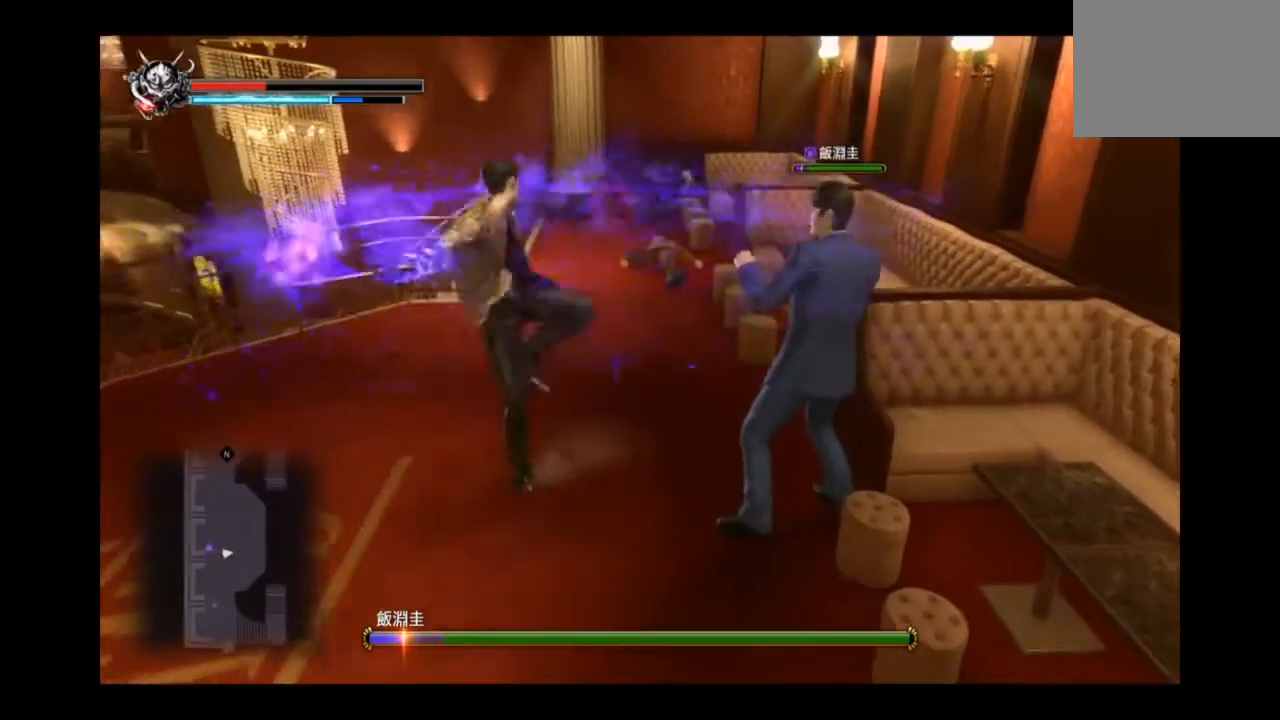
{"buttons": ["L3"], "left_stick": "right", "right_stick": "center", "events": [[41, "L3", "down"], [83, "left_stick", "up-right"], [167, "TRIANGLE", "down"], [208, "CIRCLE", "down"], [208, "left_stick", "right"], [250, "CIRCLE", "up"], [250, "TRIANGLE", "up"], [292, "TRIANGLE", "down"], [333, "CIRCLE", "down"], [375, "CIRCLE", "up"], [375, "TRIANGLE", "up"], [417, "CIRCLE", "down"], [417, "TRIANGLE", "down"], [500, "CIRCLE", "up"], [500, "TRIANGLE", "up"]]}
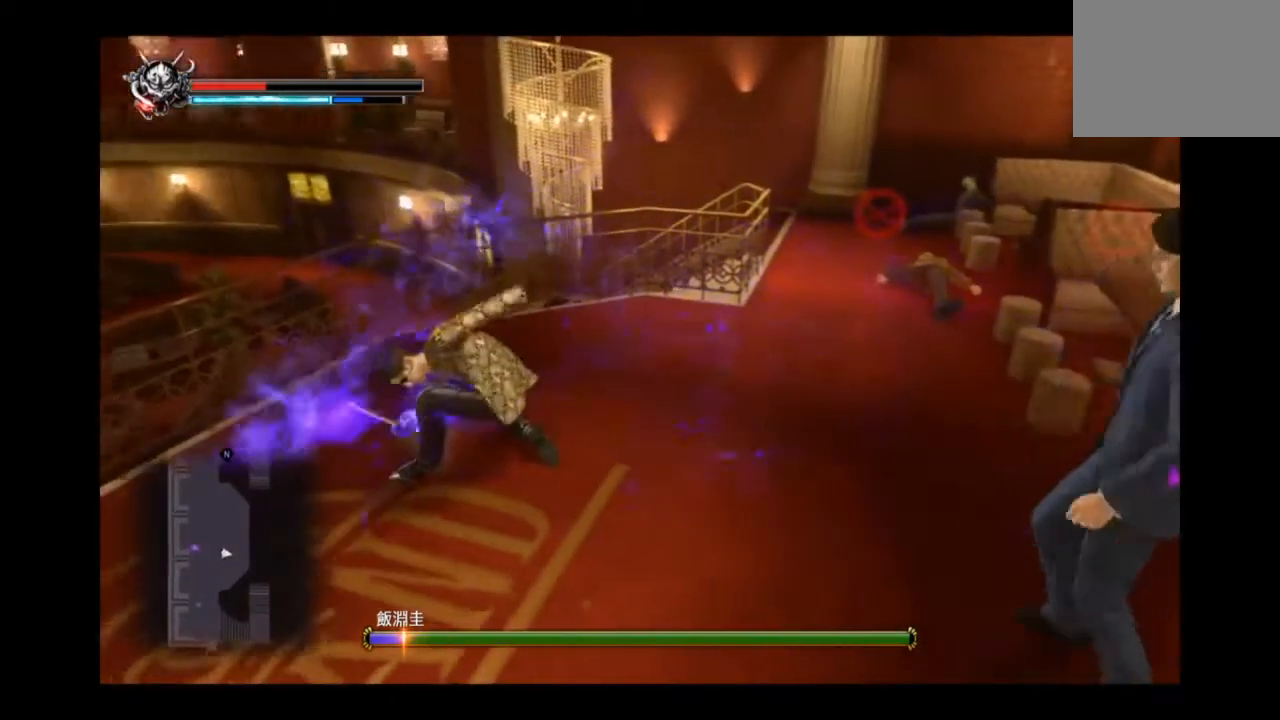
{"buttons": [], "left_stick": "down", "right_stick": "center", "events": [[84, "TRIANGLE", "down"], [84, "left_stick", "down-right"], [167, "TRIANGLE", "up"], [251, "left_stick", "down"], [459, "L3", "up"]]}
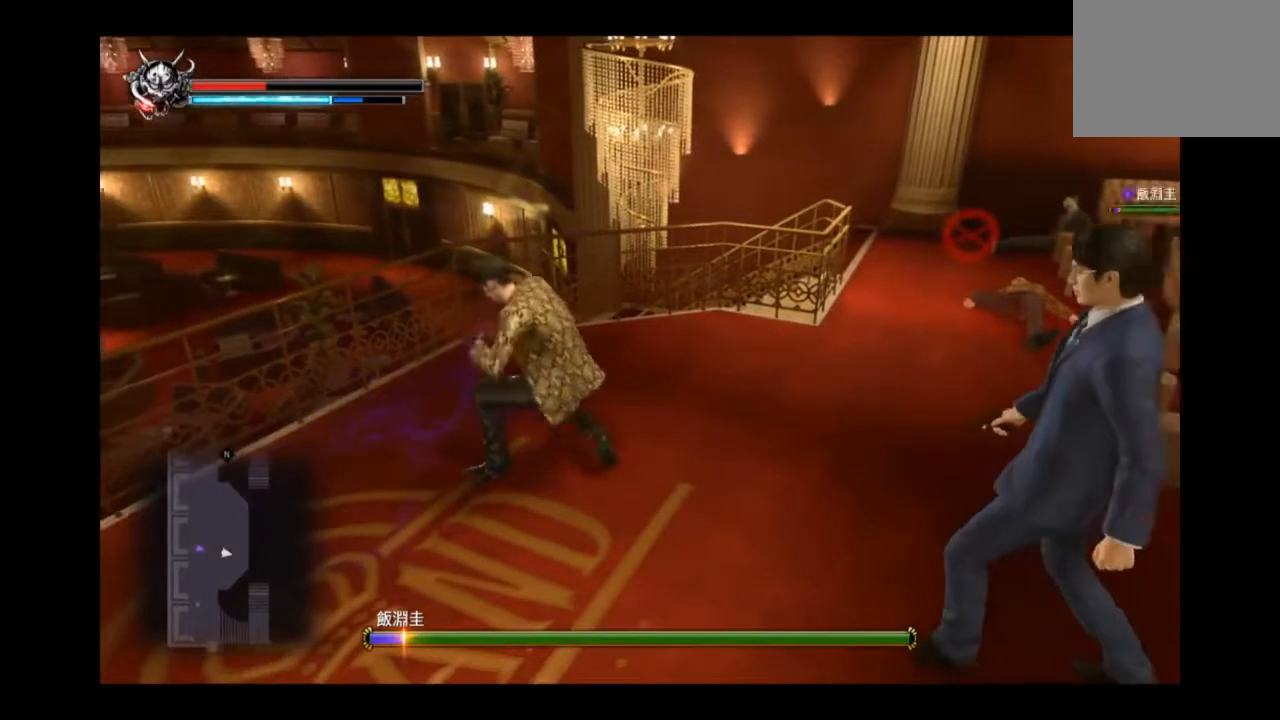
{"buttons": ["L3"], "left_stick": "down", "right_stick": "center", "events": [[83, "left_stick", "left"], [417, "L3", "down"], [459, "left_stick", "down"]]}